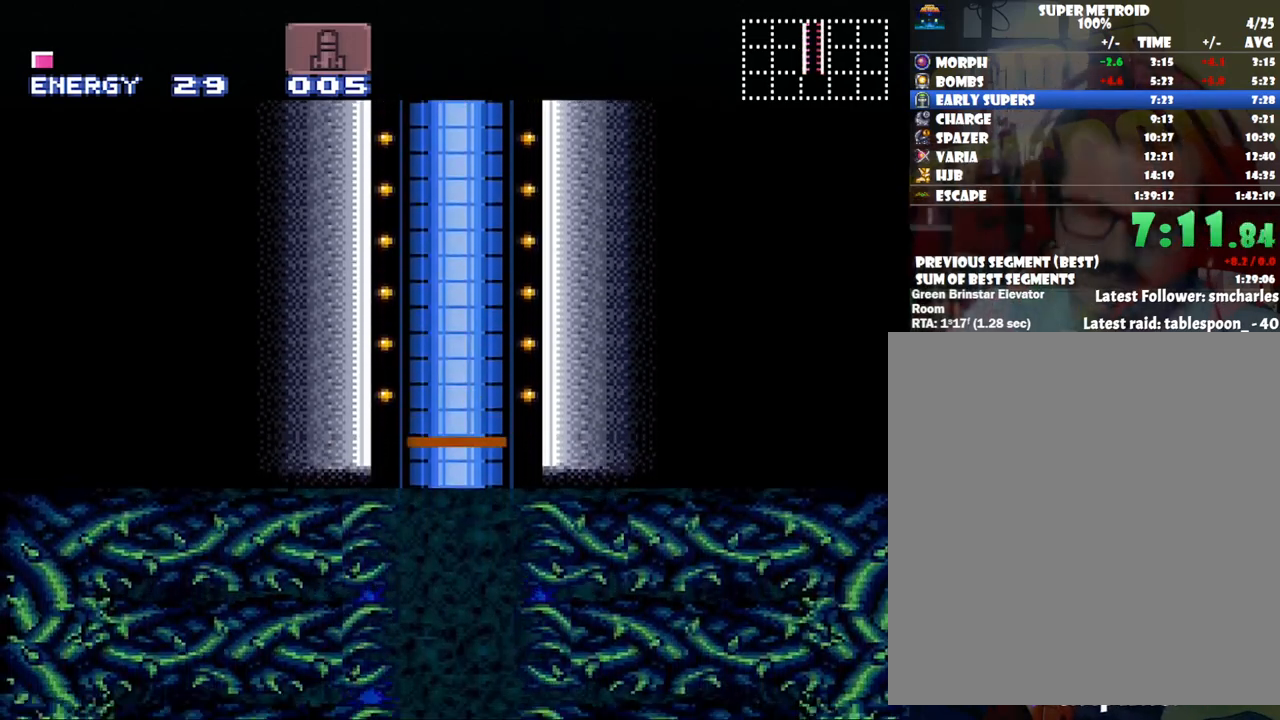
Gameplay with a controller (Nintendo layout); each line is a JSON object with the inputs held at the frame after it. "events" lists button and stick changes between this image and that frame as [ms after this image, input, new state], when the widget could be followed in between. Not read: L3 R3.
{"buttons": ["DPAD_RIGHT"], "events": [[383, "DPAD_RIGHT", "down"]]}
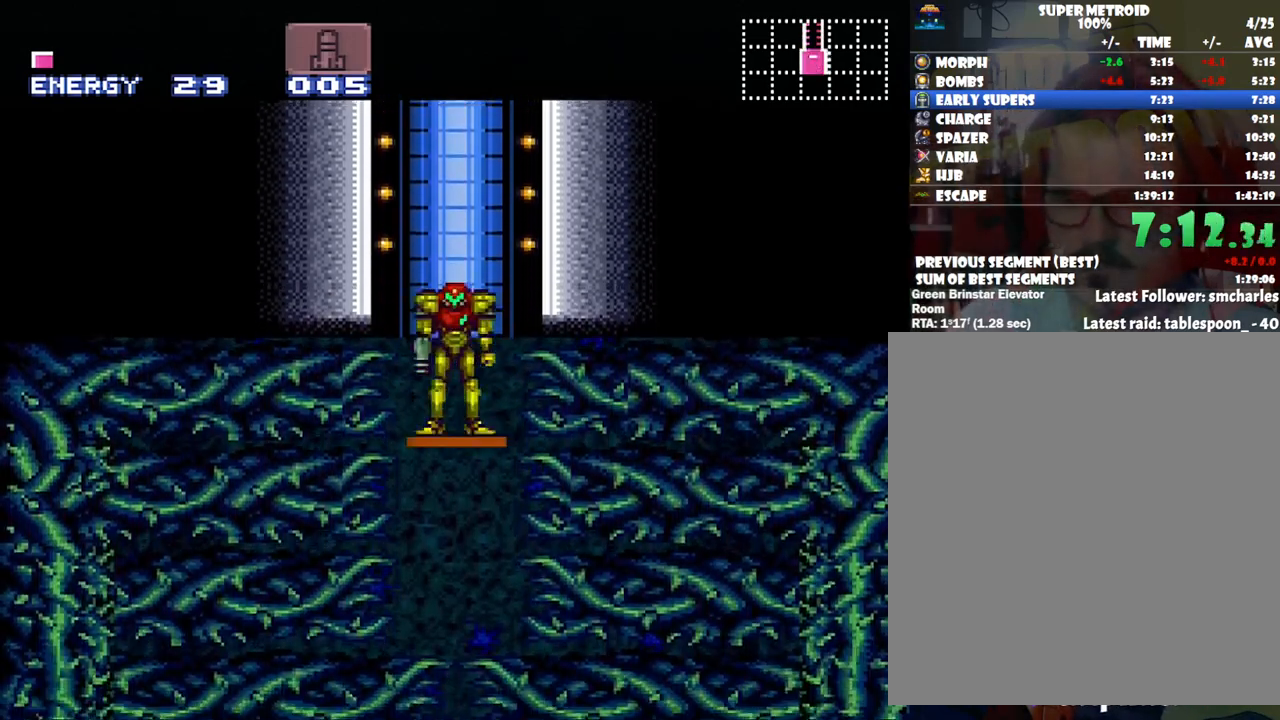
{"buttons": ["DPAD_RIGHT"], "events": []}
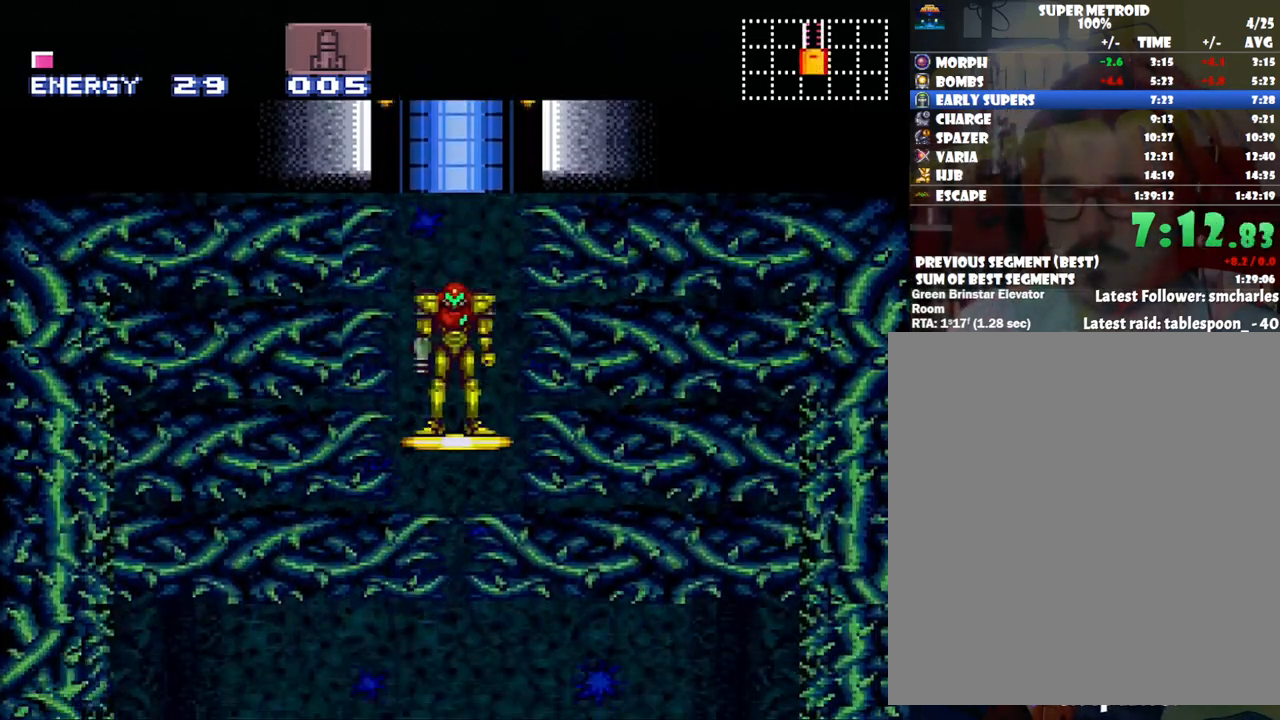
{"buttons": ["DPAD_RIGHT"], "events": [[300, "B", "down"], [417, "B", "up"]]}
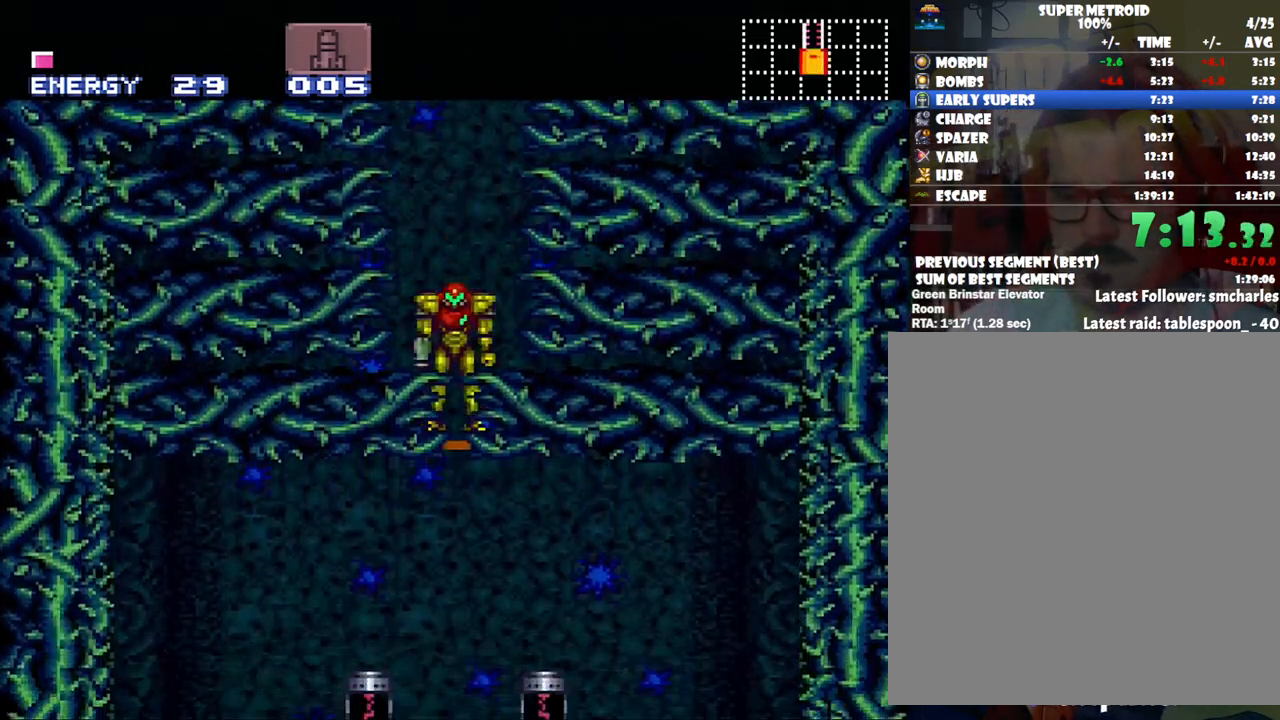
{"buttons": ["DPAD_RIGHT"], "events": []}
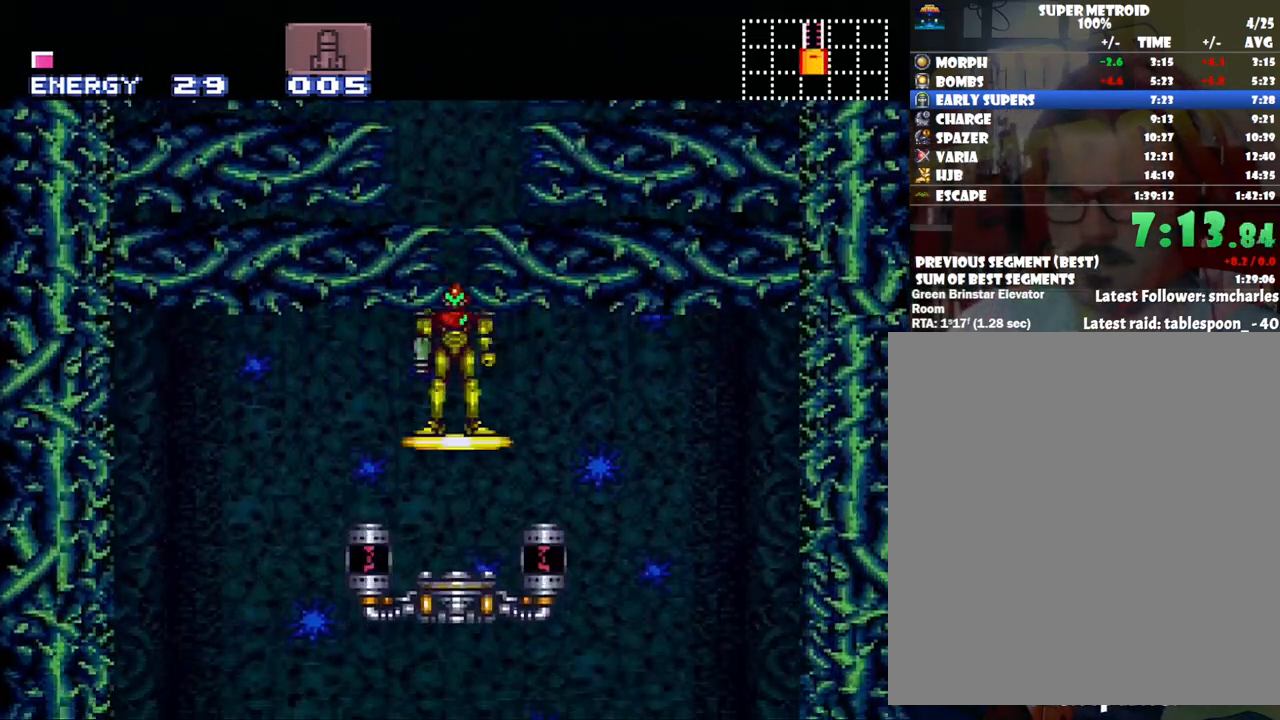
{"buttons": ["B", "DPAD_RIGHT"], "events": [[350, "B", "down"]]}
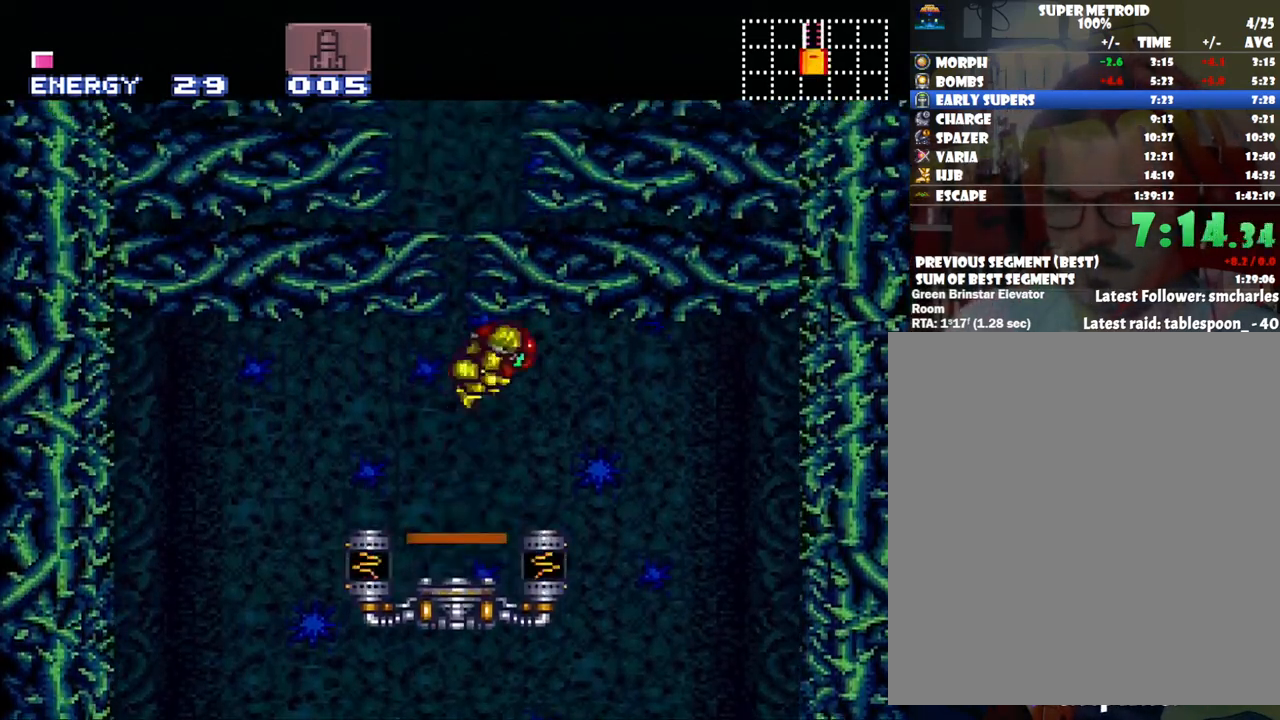
{"buttons": ["DPAD_LEFT"], "events": [[17, "B", "up"], [350, "DPAD_RIGHT", "up"], [500, "DPAD_LEFT", "down"]]}
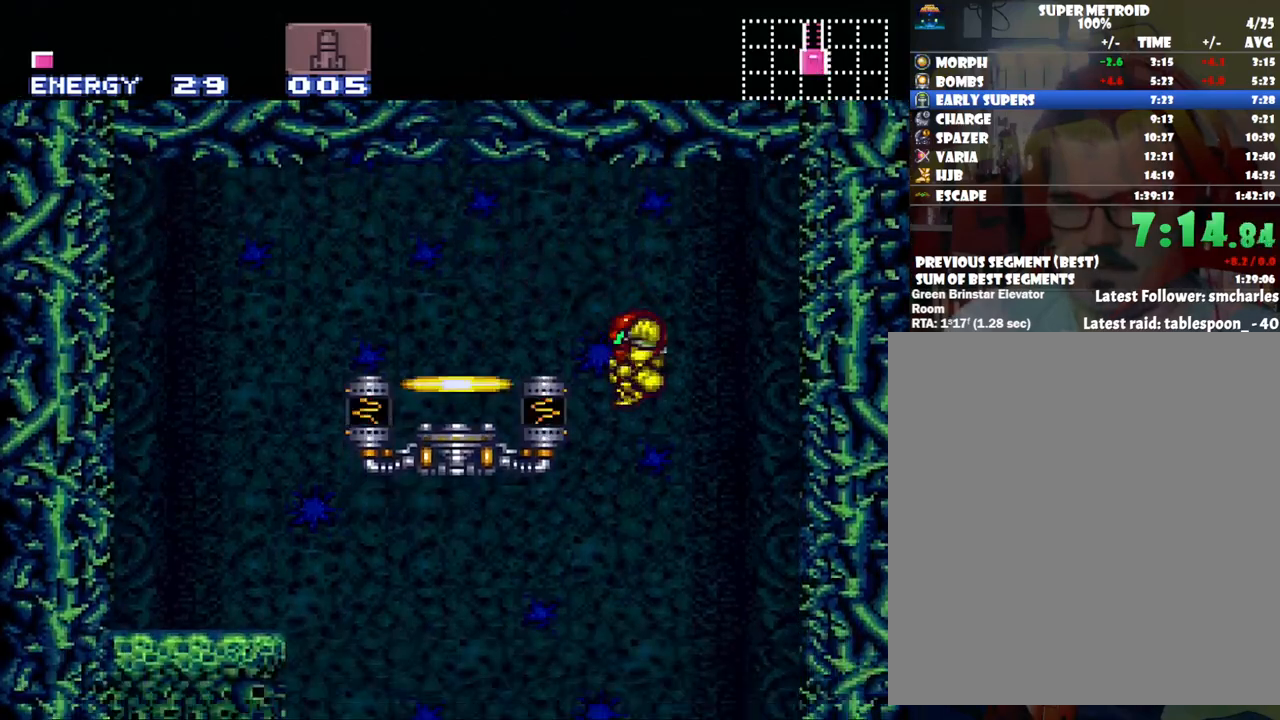
{"buttons": ["Y", "DPAD_DOWN"], "events": [[283, "DPAD_DOWN", "down"], [283, "DPAD_LEFT", "up"], [350, "Y", "down"], [417, "Y", "up"], [483, "Y", "down"]]}
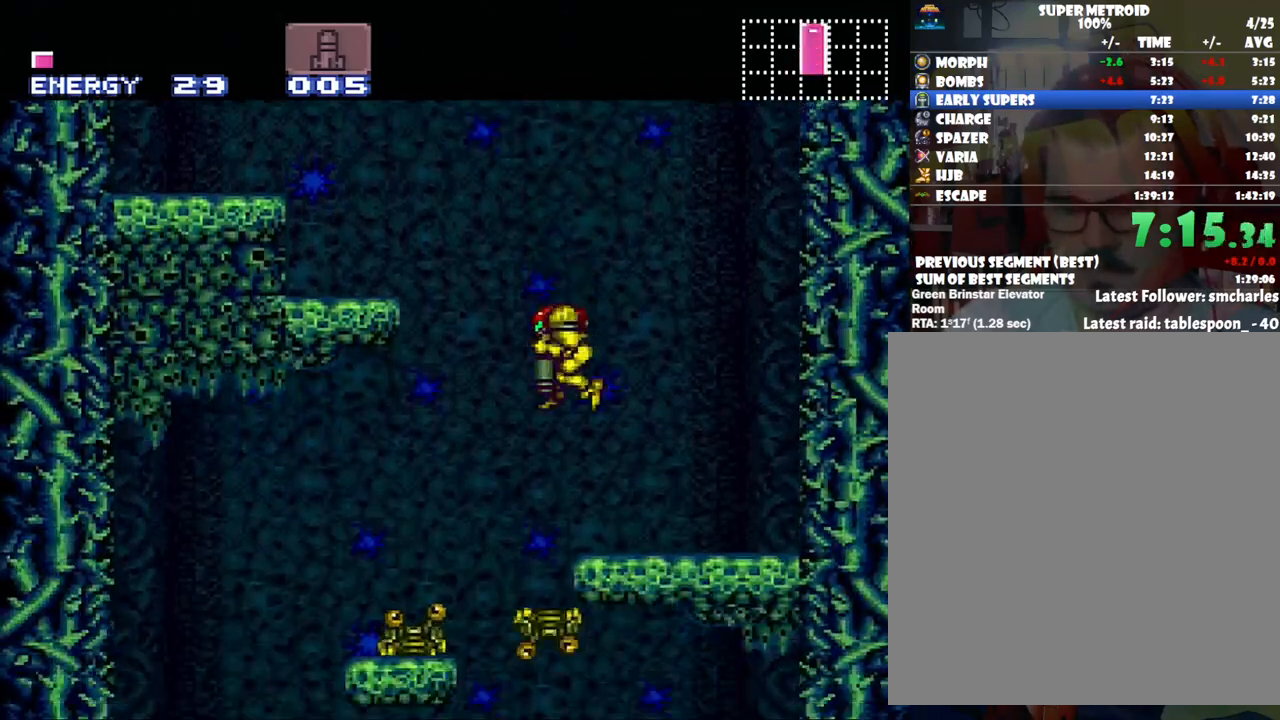
{"buttons": ["X", "DPAD_RIGHT"], "events": [[67, "Y", "up"], [133, "Y", "down"], [217, "Y", "up"], [250, "DPAD_DOWN", "up"], [250, "DPAD_LEFT", "down"], [417, "DPAD_LEFT", "up"], [467, "DPAD_RIGHT", "down"], [500, "X", "down"]]}
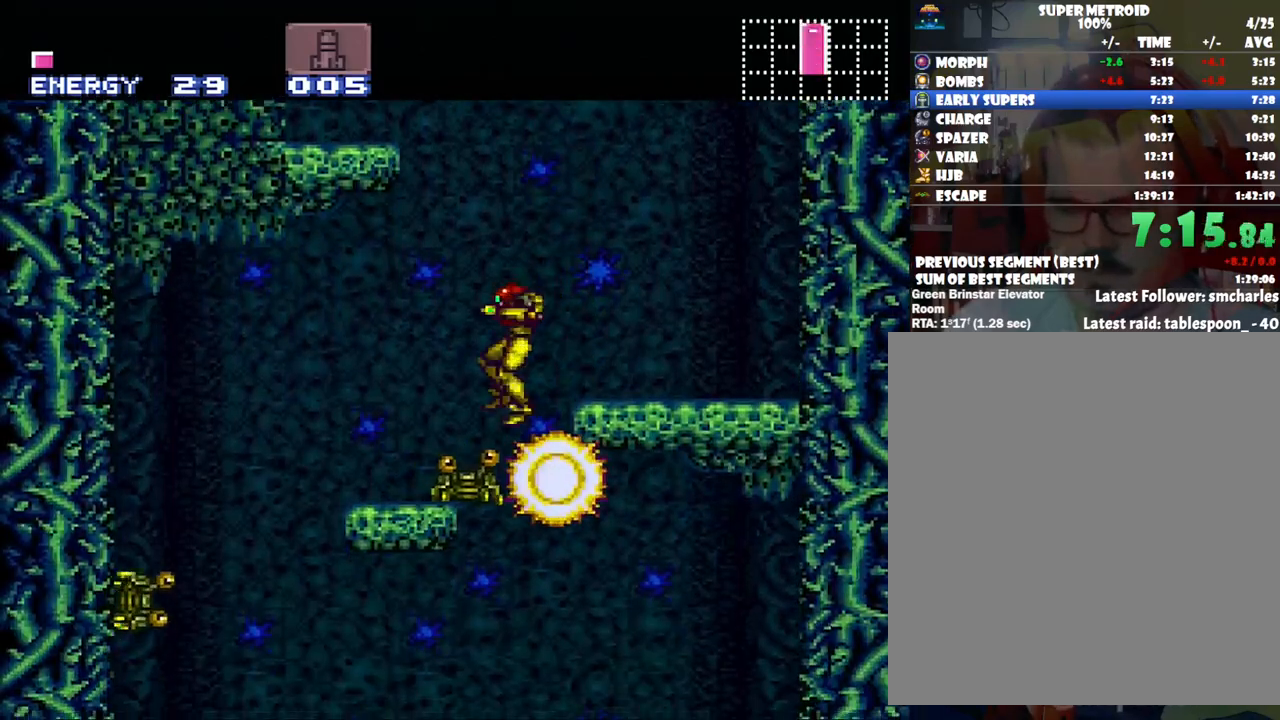
{"buttons": [], "events": [[100, "X", "up"], [167, "DPAD_RIGHT", "up"]]}
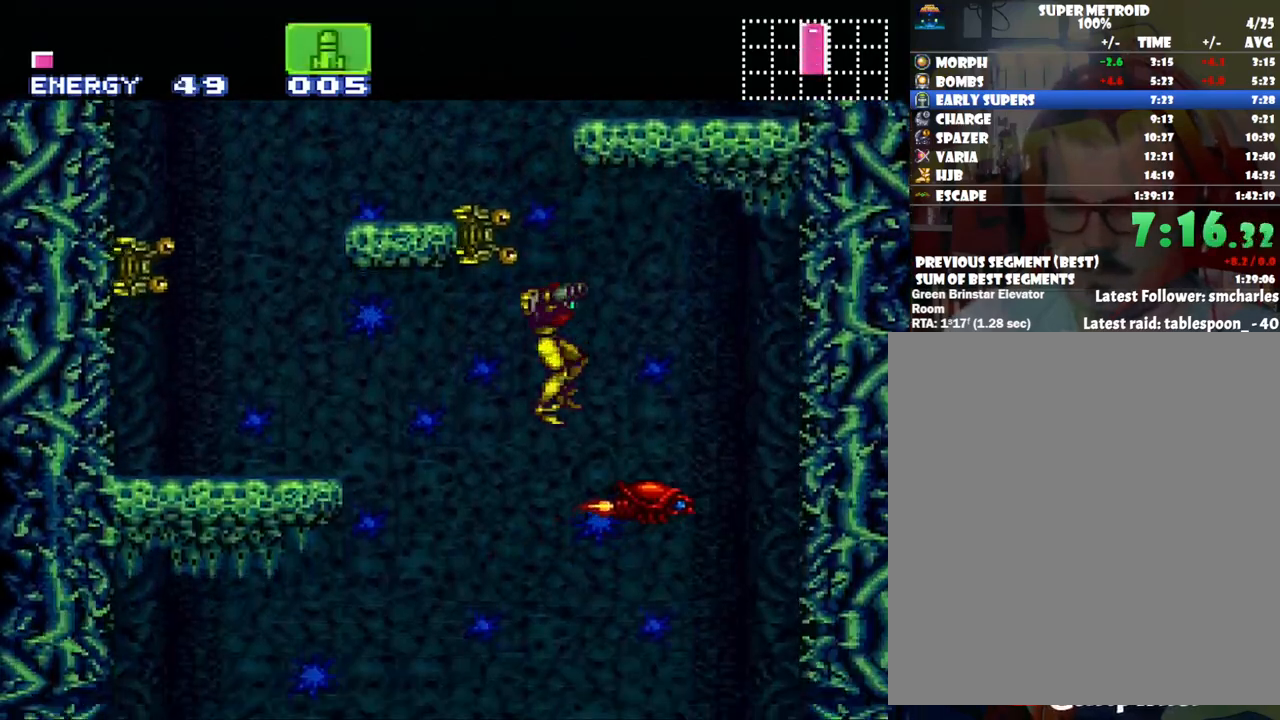
{"buttons": [], "events": [[217, "DPAD_RIGHT", "down"], [350, "DPAD_RIGHT", "up"]]}
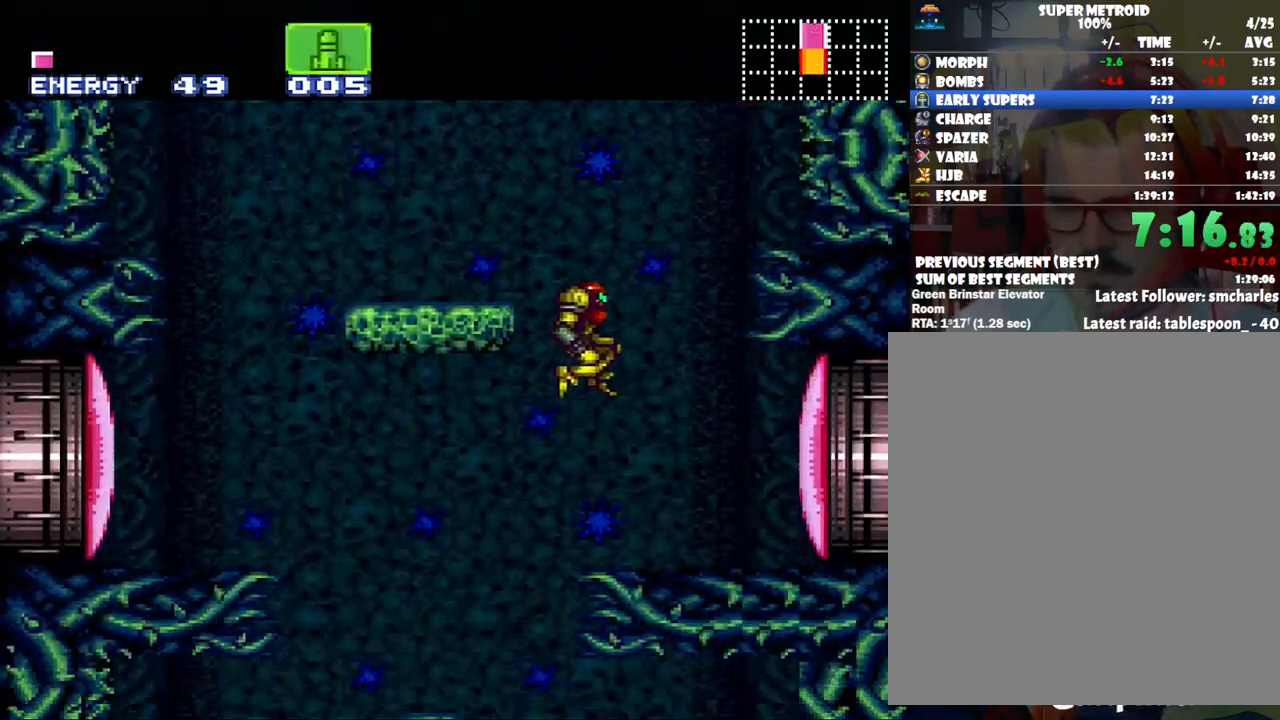
{"buttons": ["Y"], "events": [[167, "Y", "down"], [200, "Y", "up"], [283, "Y", "down"], [350, "Y", "up"], [433, "Y", "down"]]}
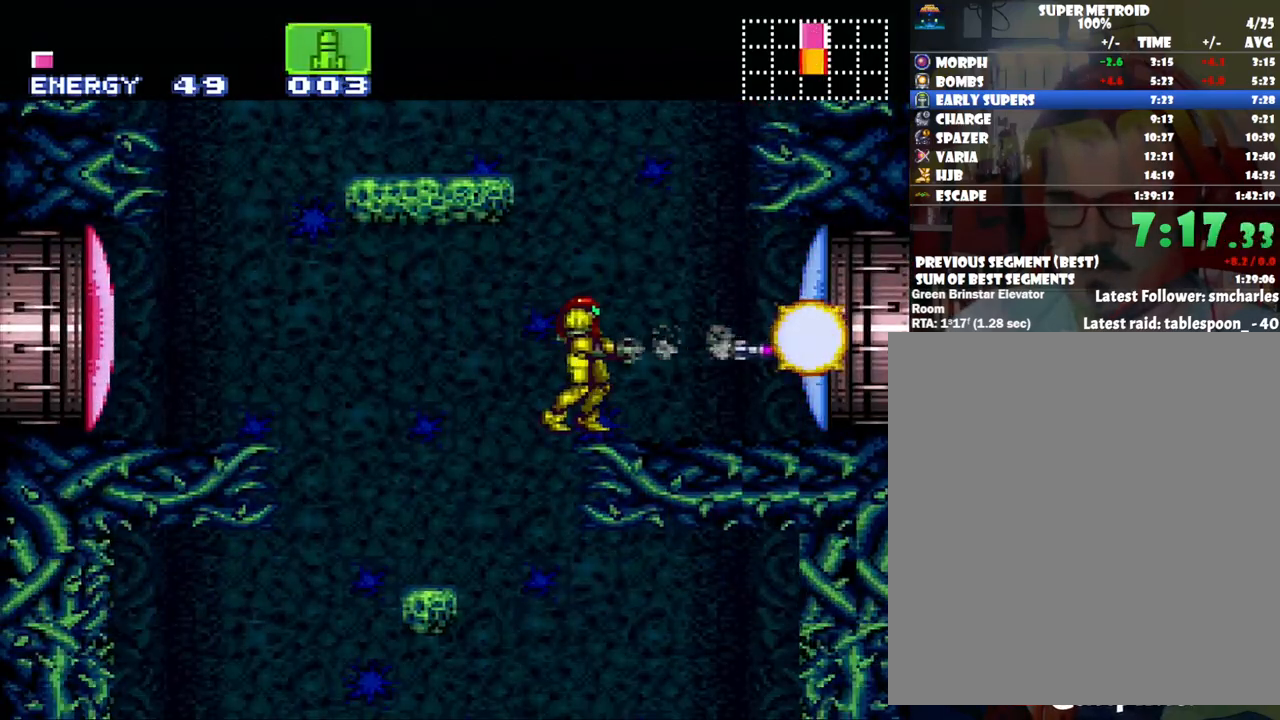
{"buttons": [], "events": [[17, "Y", "up"], [67, "Y", "down"], [133, "Y", "up"], [217, "Y", "down"], [317, "Y", "up"], [383, "Y", "down"], [483, "Y", "up"]]}
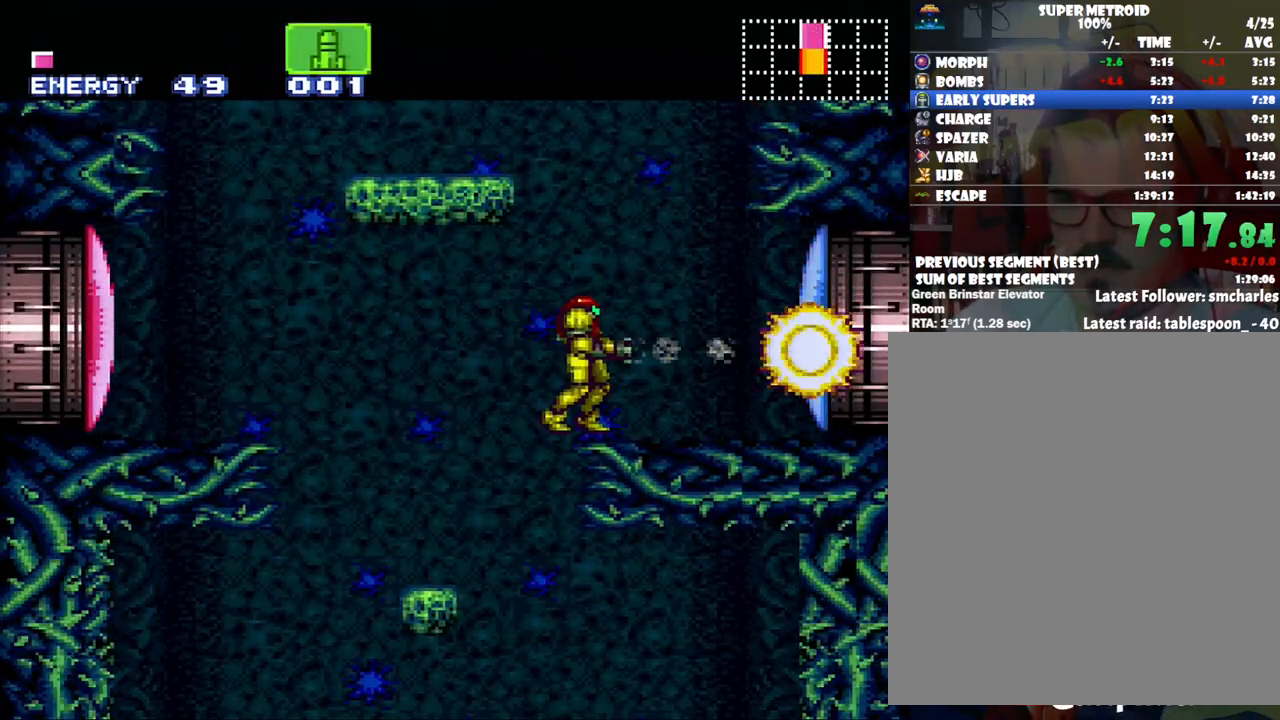
{"buttons": ["A"], "events": [[33, "Y", "down"], [133, "Y", "up"], [200, "Y", "down"], [283, "Y", "up"], [433, "A", "down"]]}
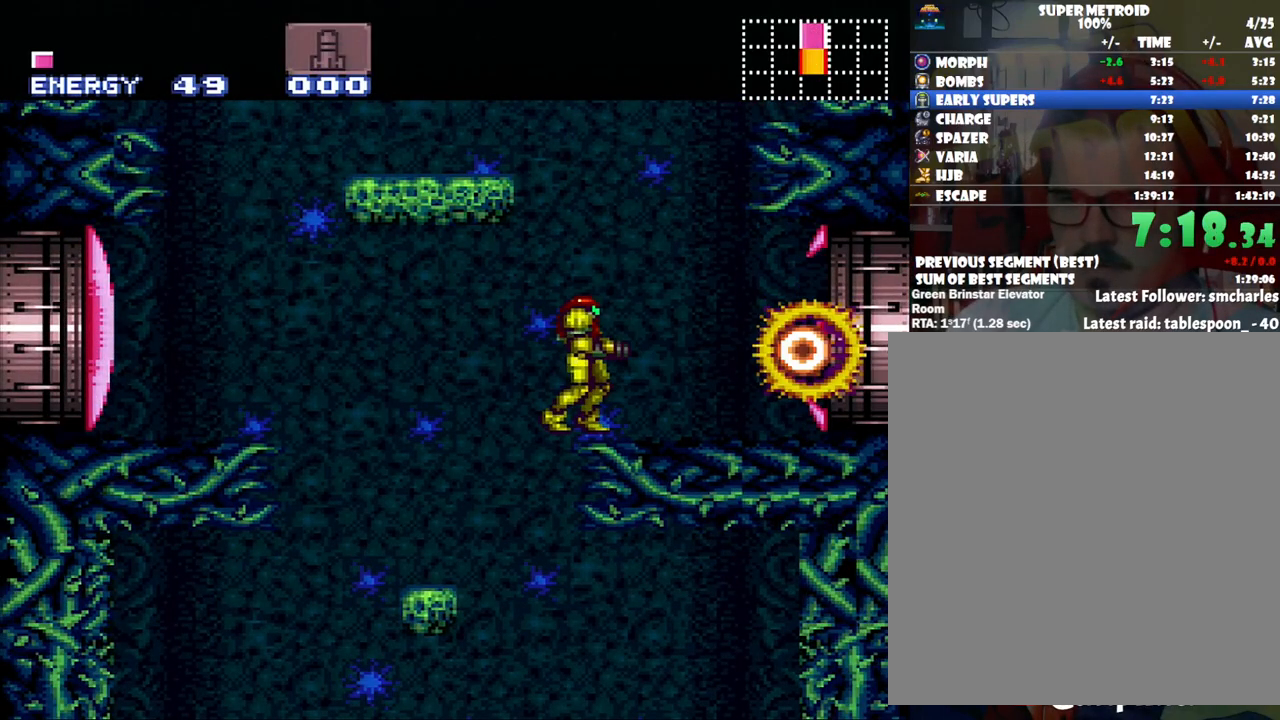
{"buttons": ["B", "DPAD_RIGHT"], "events": [[17, "DPAD_RIGHT", "down"], [417, "B", "down"], [483, "A", "up"]]}
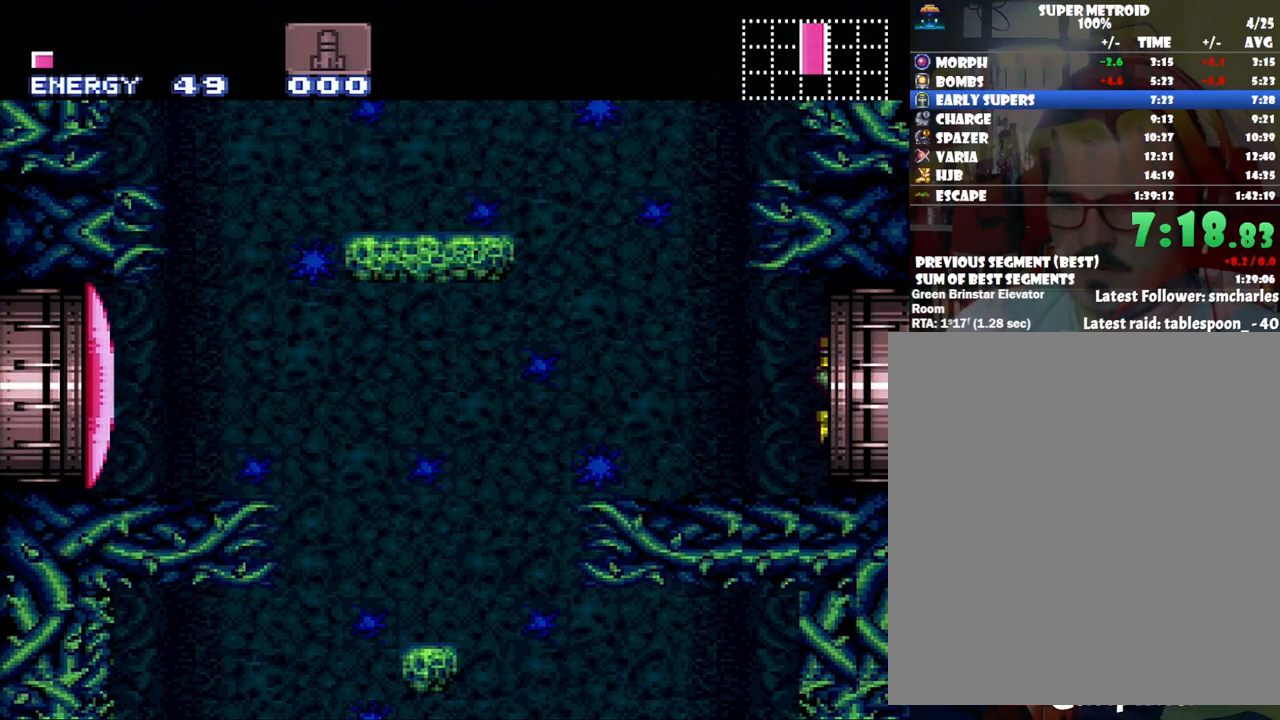
{"buttons": ["B"], "events": [[333, "DPAD_RIGHT", "up"]]}
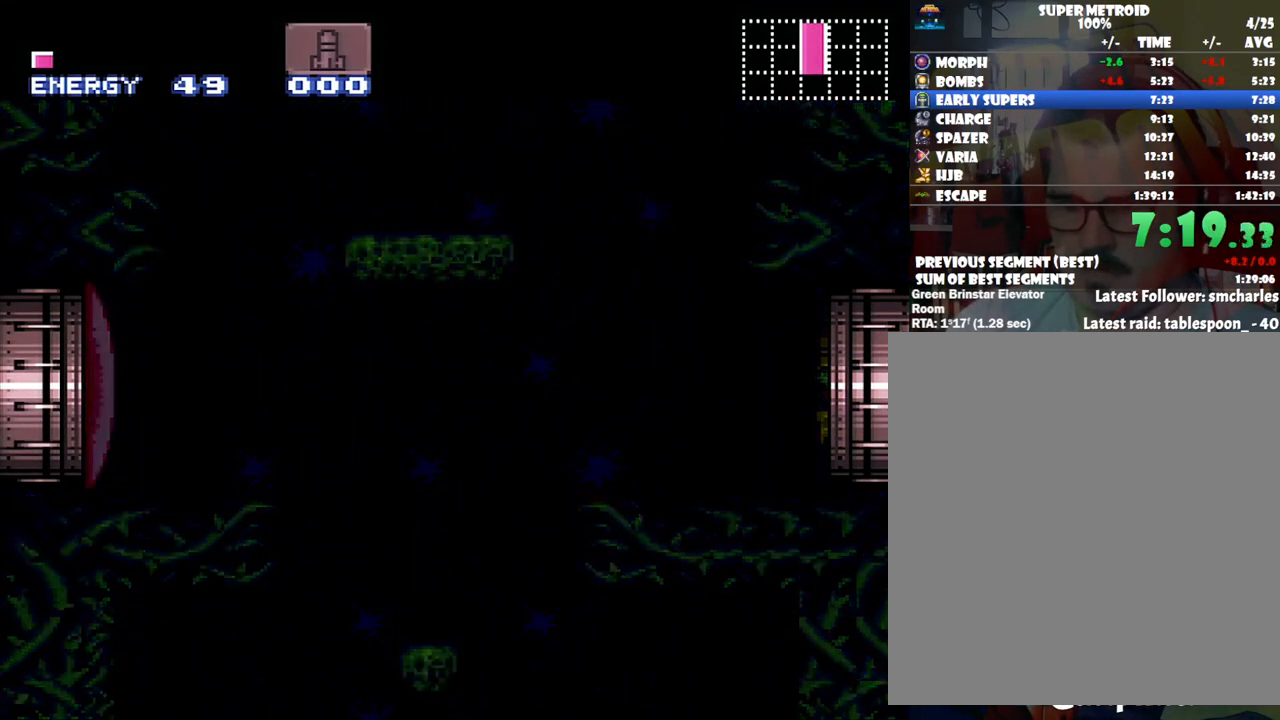
{"buttons": ["B"], "events": []}
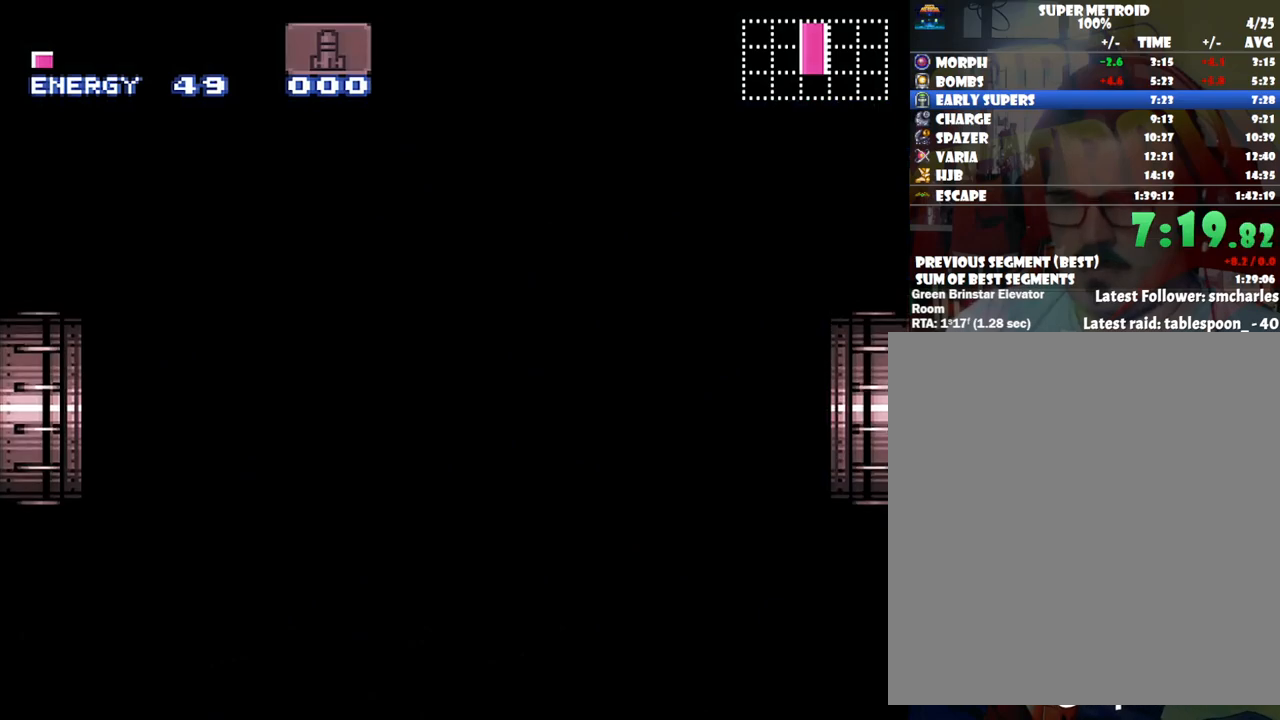
{"buttons": ["B"], "events": []}
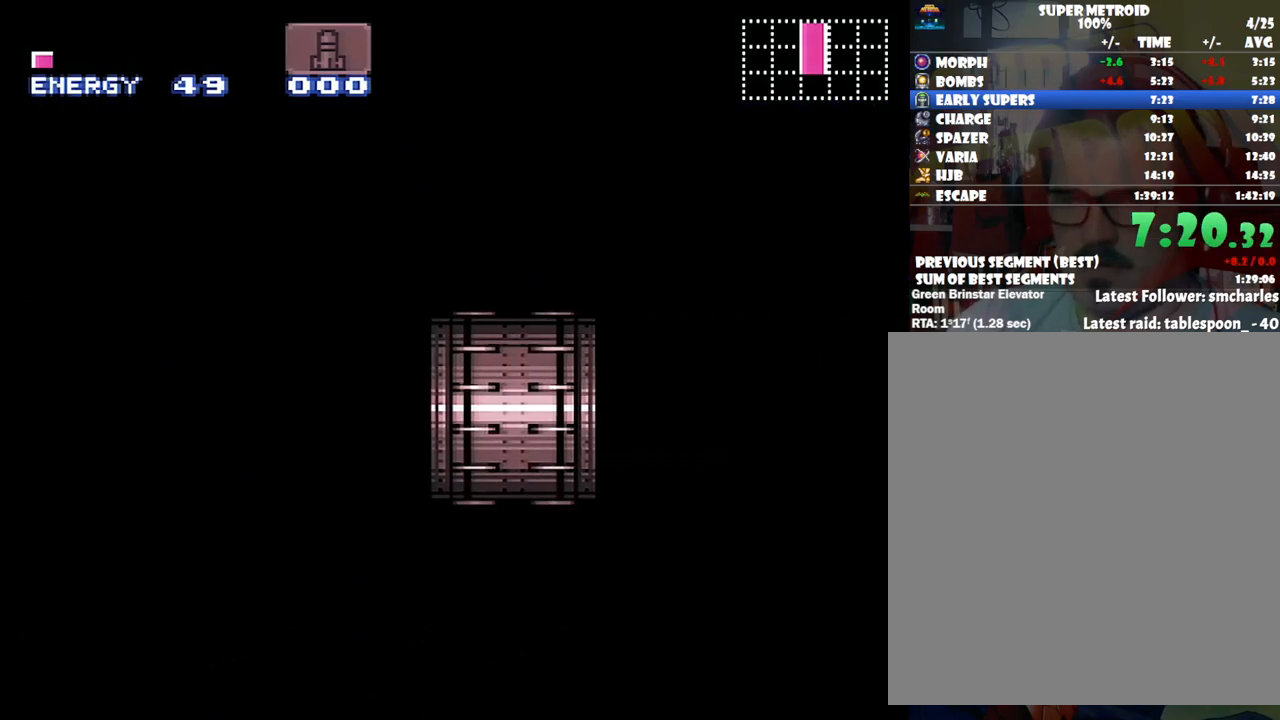
{"buttons": ["B"], "events": []}
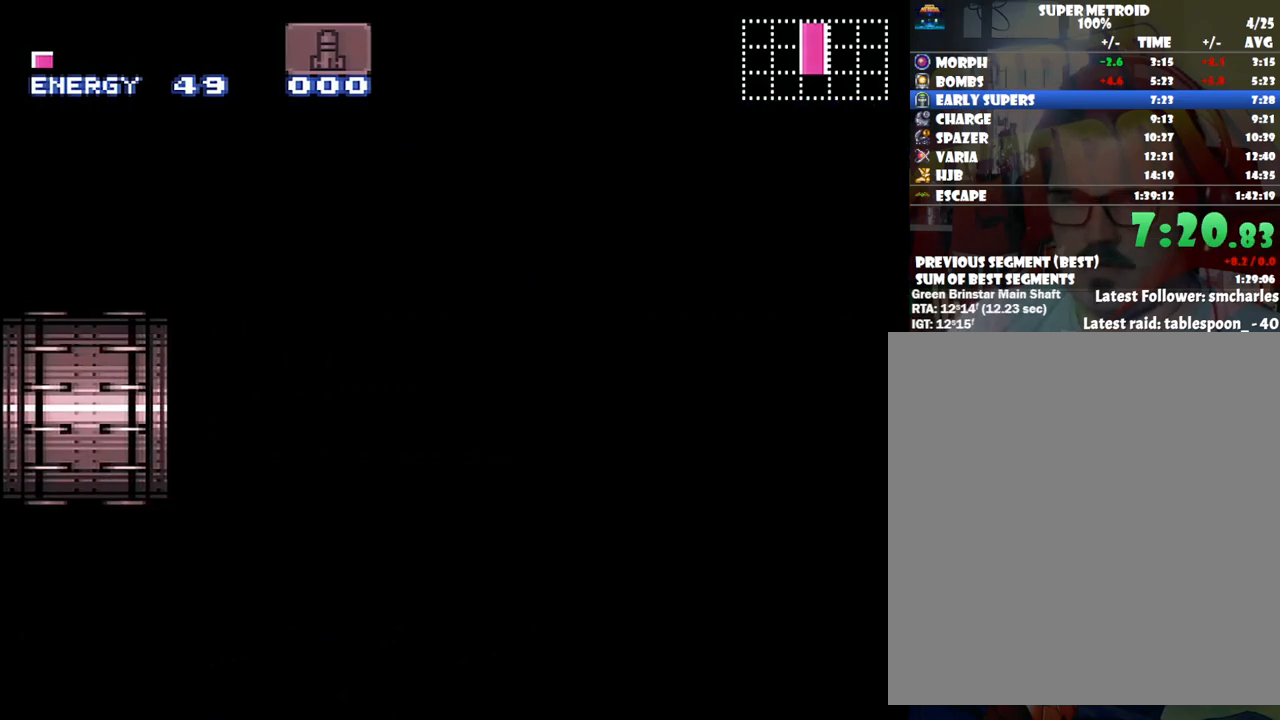
{"buttons": ["B"], "events": []}
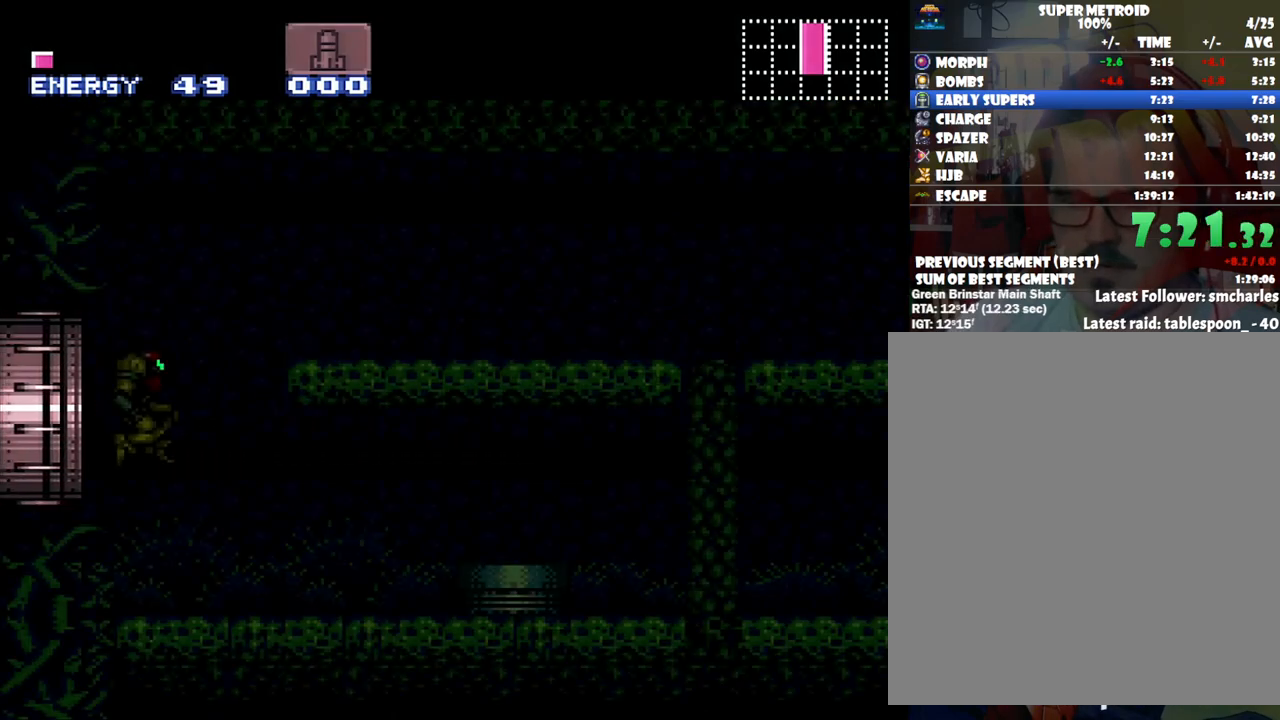
{"buttons": ["B"], "events": []}
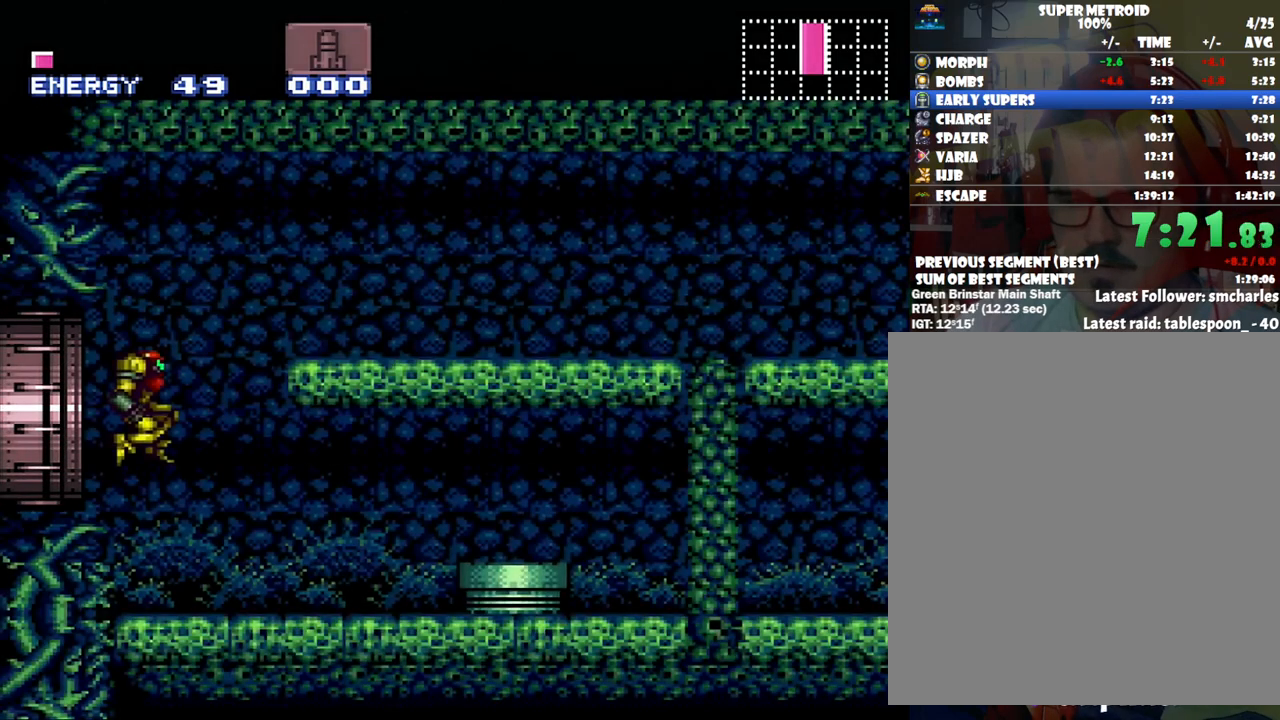
{"buttons": ["B"], "events": [[350, "DPAD_DOWN", "down"], [467, "DPAD_DOWN", "up"]]}
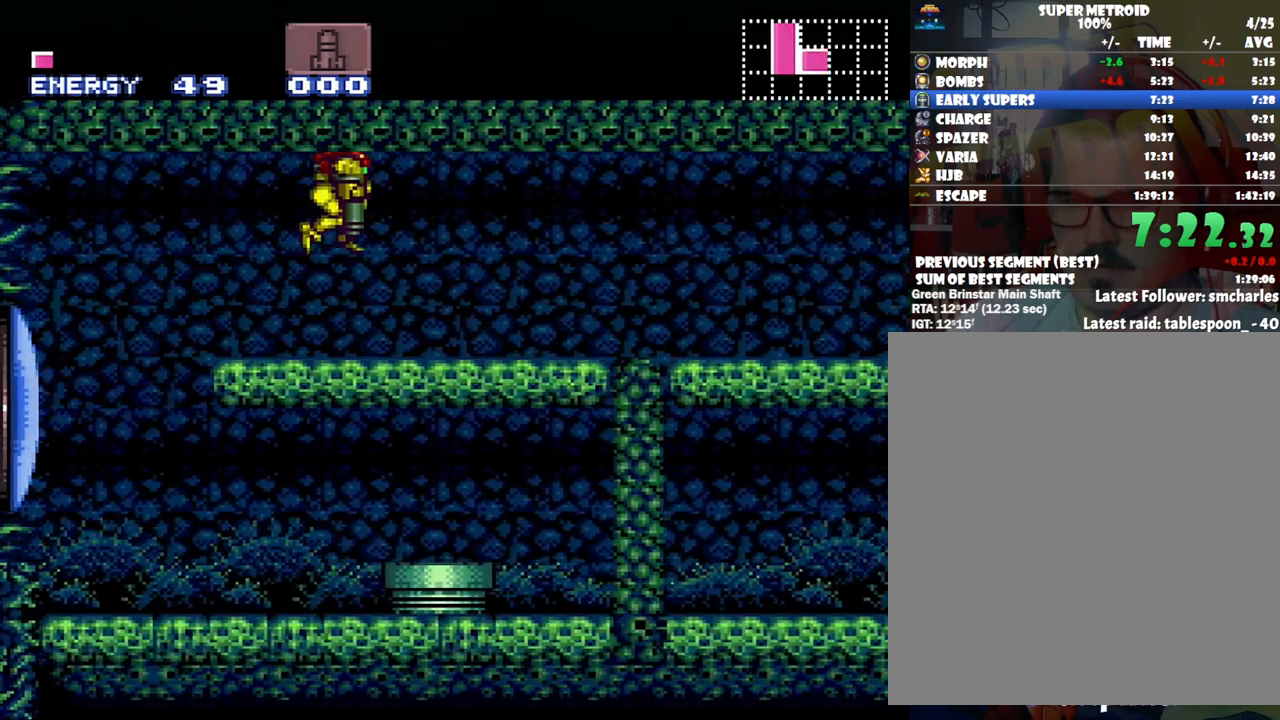
{"buttons": ["B", "DPAD_DOWN", "DPAD_RIGHT"], "events": [[283, "DPAD_DOWN", "down"], [283, "DPAD_RIGHT", "down"]]}
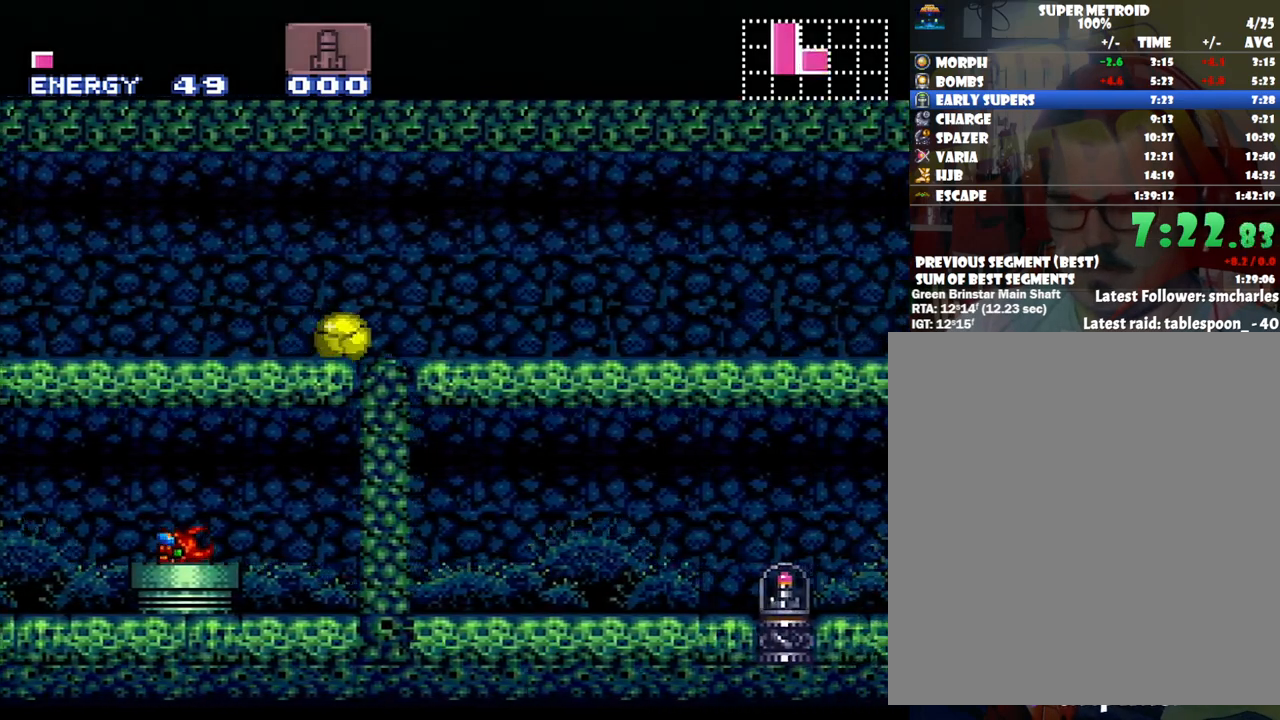
{"buttons": ["B", "DPAD_DOWN", "DPAD_RIGHT"], "events": []}
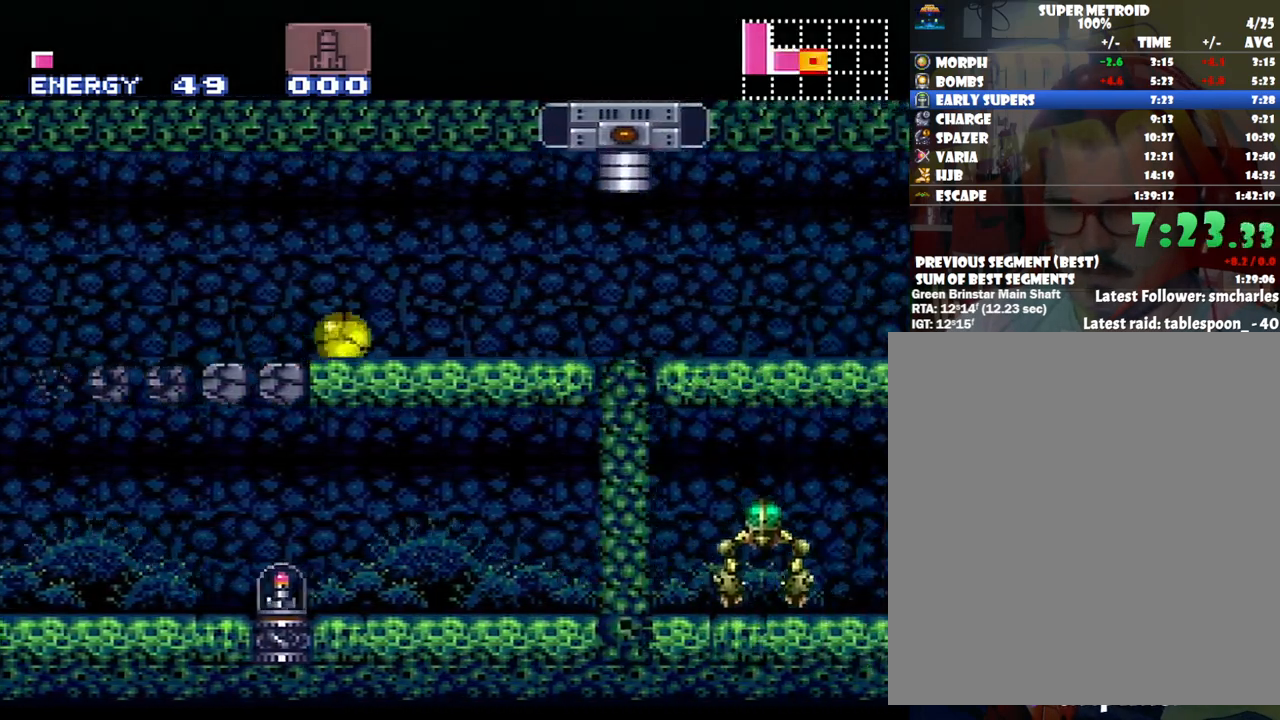
{"buttons": ["B", "DPAD_DOWN", "DPAD_RIGHT"], "events": []}
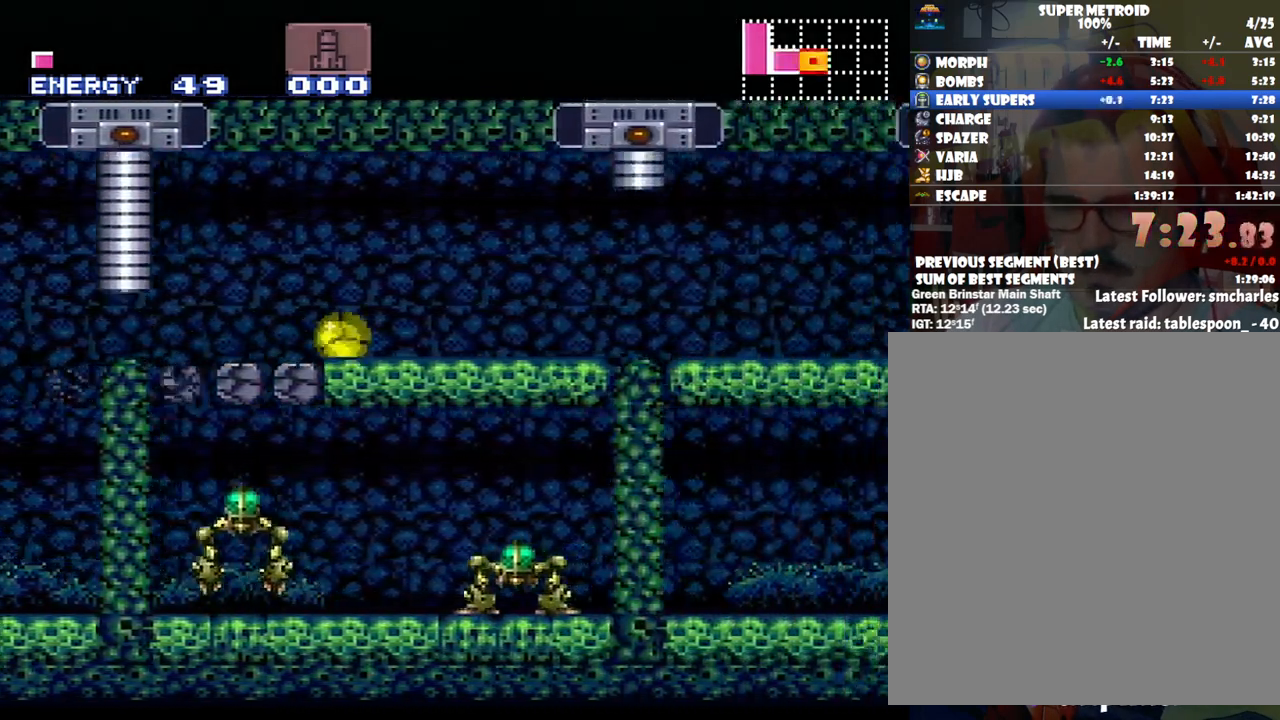
{"buttons": ["B", "DPAD_DOWN", "DPAD_RIGHT"], "events": []}
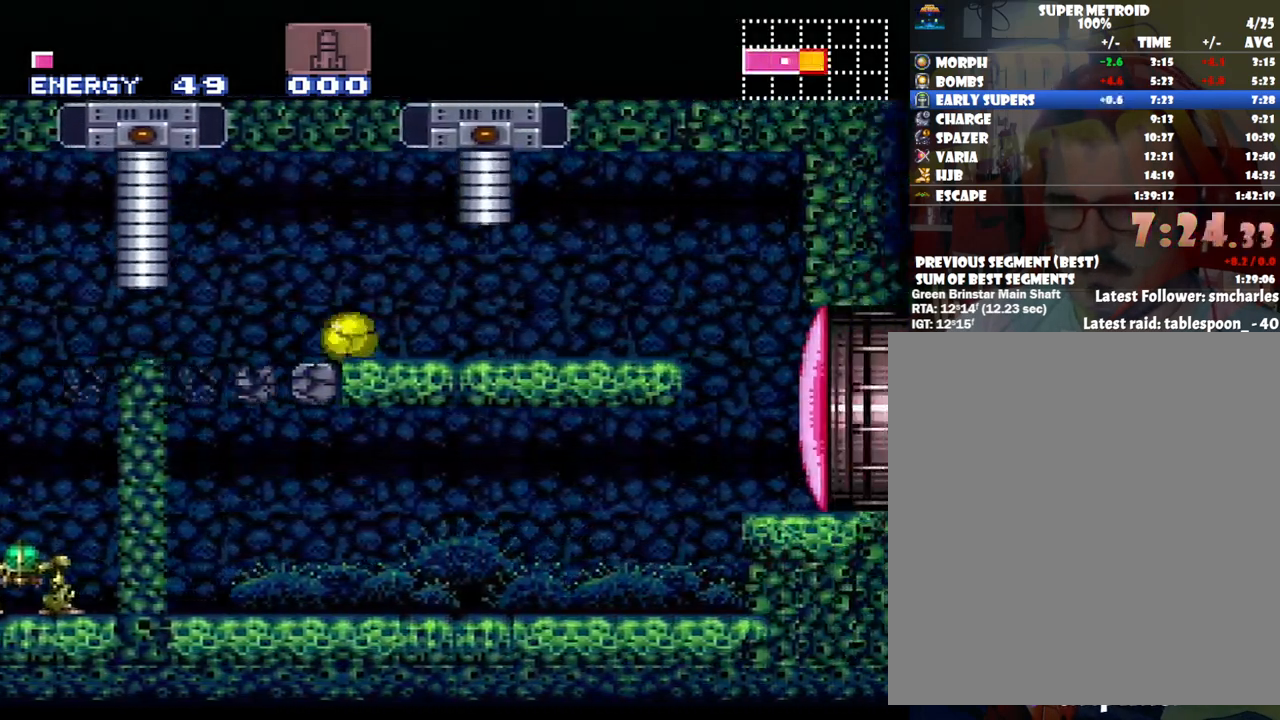
{"buttons": ["R1", "DPAD_UP"], "events": [[200, "DPAD_DOWN", "up"], [200, "DPAD_RIGHT", "up"], [267, "DPAD_UP", "down"], [283, "B", "up"], [383, "DPAD_UP", "up"], [450, "DPAD_UP", "down"], [483, "R1", "down"]]}
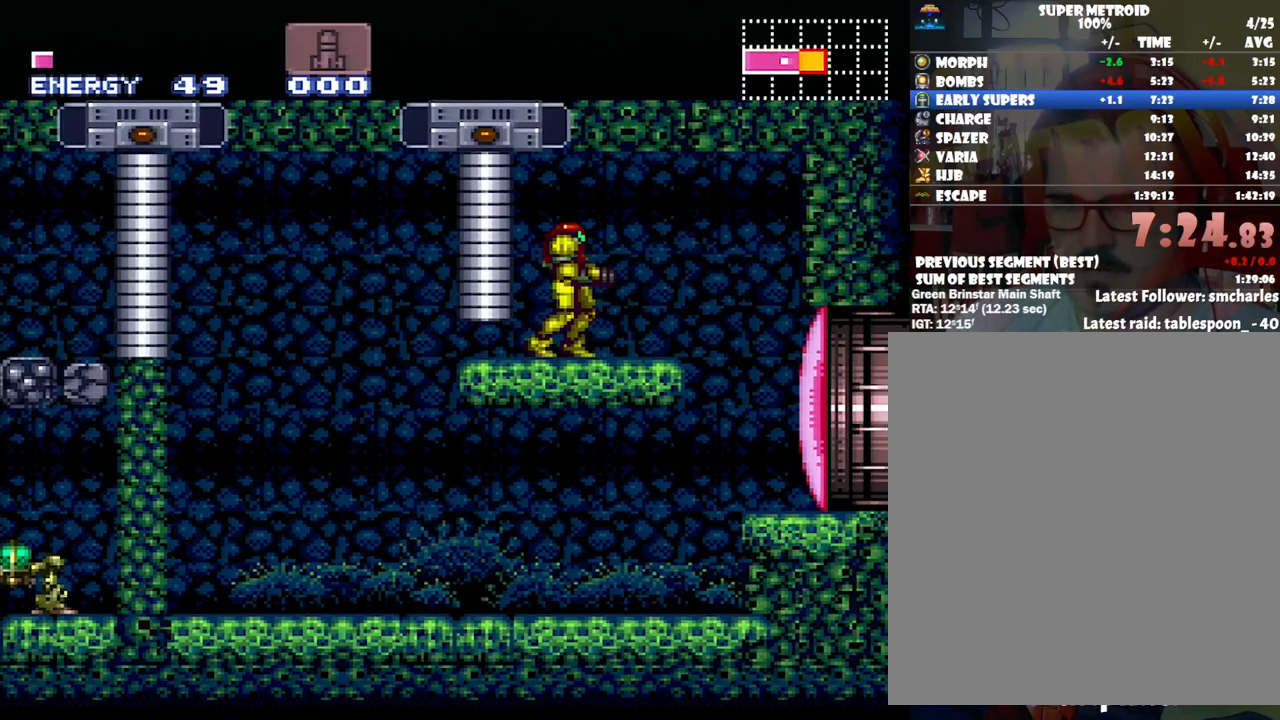
{"buttons": ["B", "DPAD_RIGHT"], "events": [[100, "DPAD_UP", "up"], [167, "Y", "down"], [283, "R1", "up"], [283, "Y", "up"], [417, "DPAD_RIGHT", "down"], [500, "B", "down"]]}
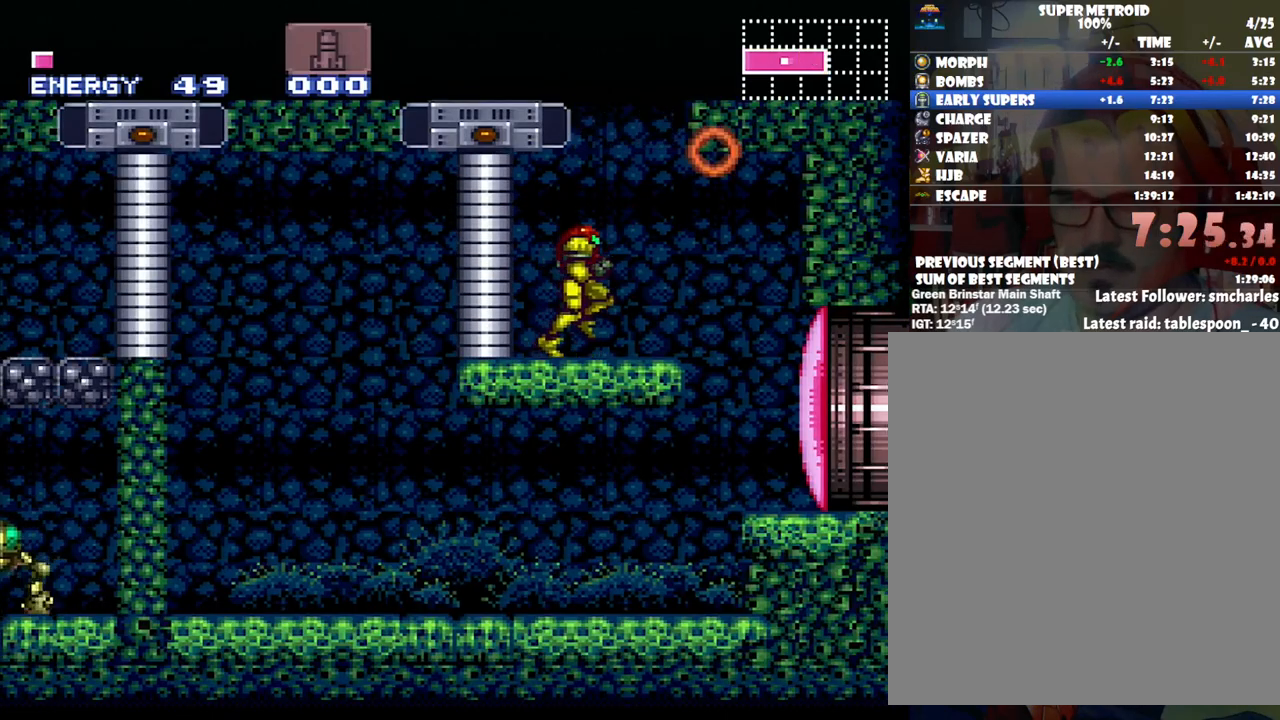
{"buttons": ["B", "DPAD_LEFT"], "events": [[283, "DPAD_RIGHT", "up"], [333, "B", "up"], [383, "DPAD_LEFT", "down"], [417, "B", "down"]]}
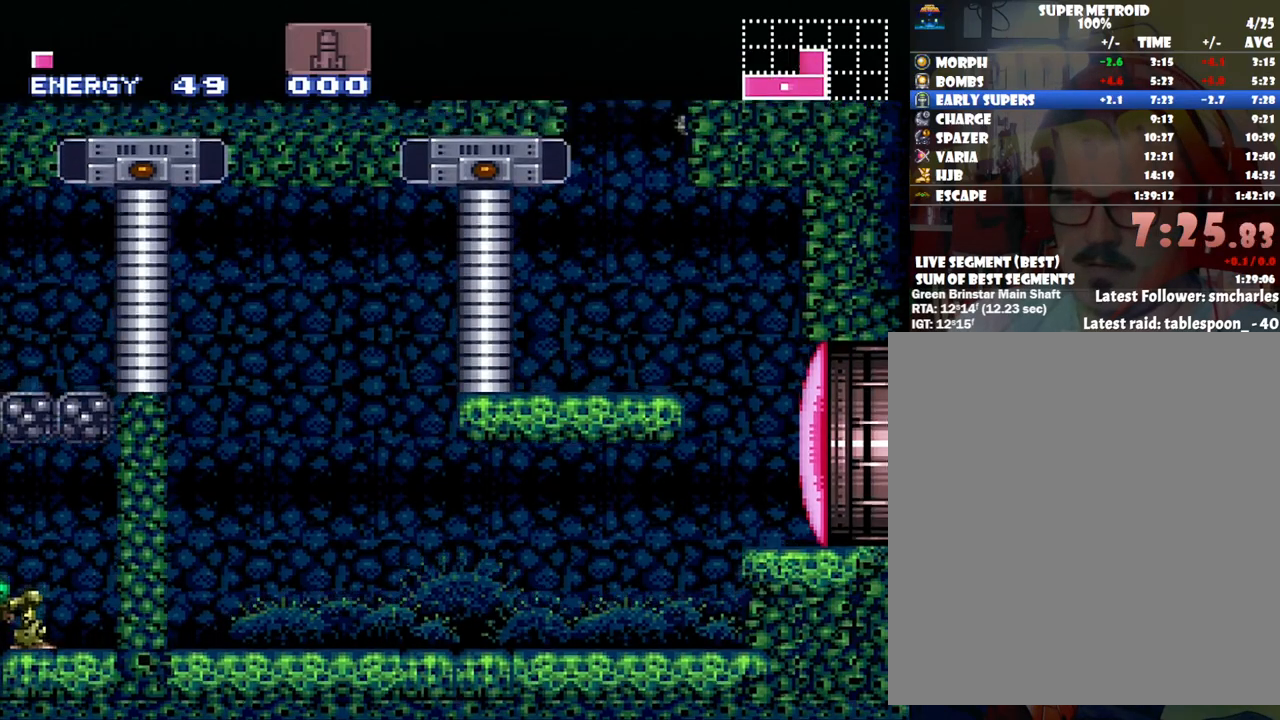
{"buttons": ["B", "DPAD_LEFT"], "events": [[250, "DPAD_LEFT", "up"], [317, "B", "up"], [317, "DPAD_RIGHT", "down"], [417, "B", "down"], [483, "DPAD_LEFT", "down"], [483, "DPAD_RIGHT", "up"]]}
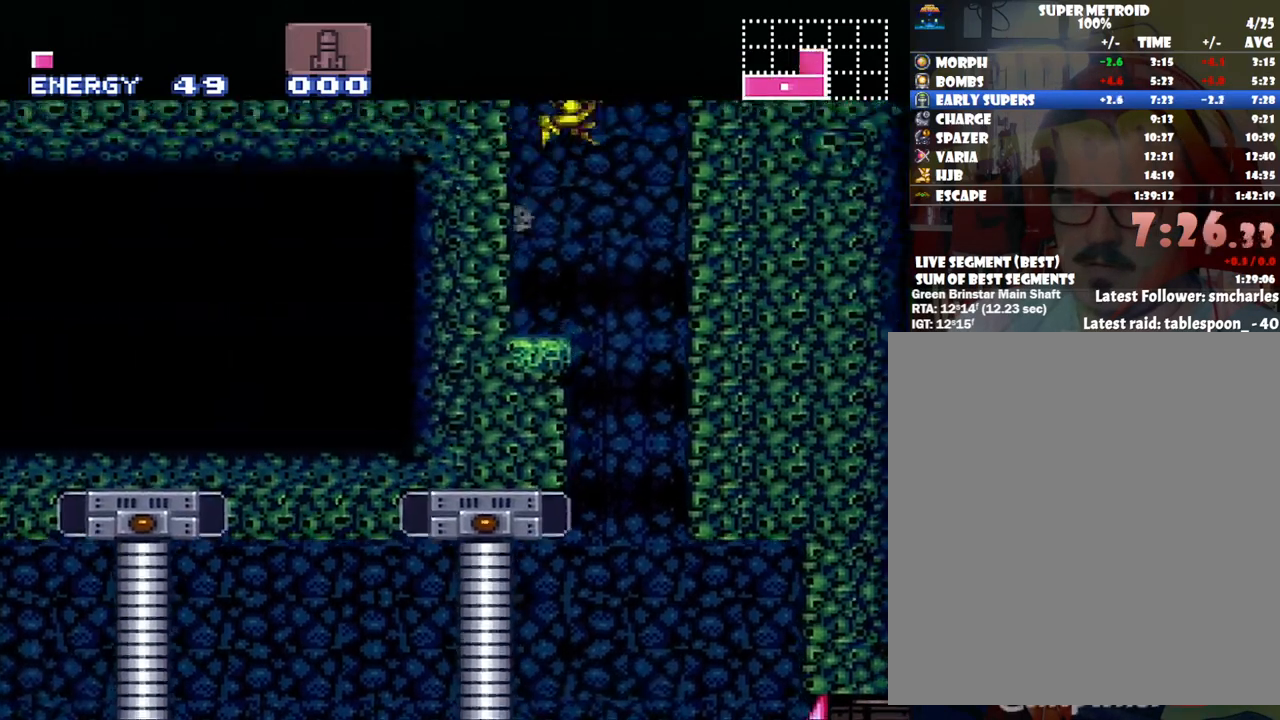
{"buttons": ["A", "R1", "DPAD_LEFT"], "events": [[317, "B", "up"], [350, "A", "down"], [500, "R1", "down"]]}
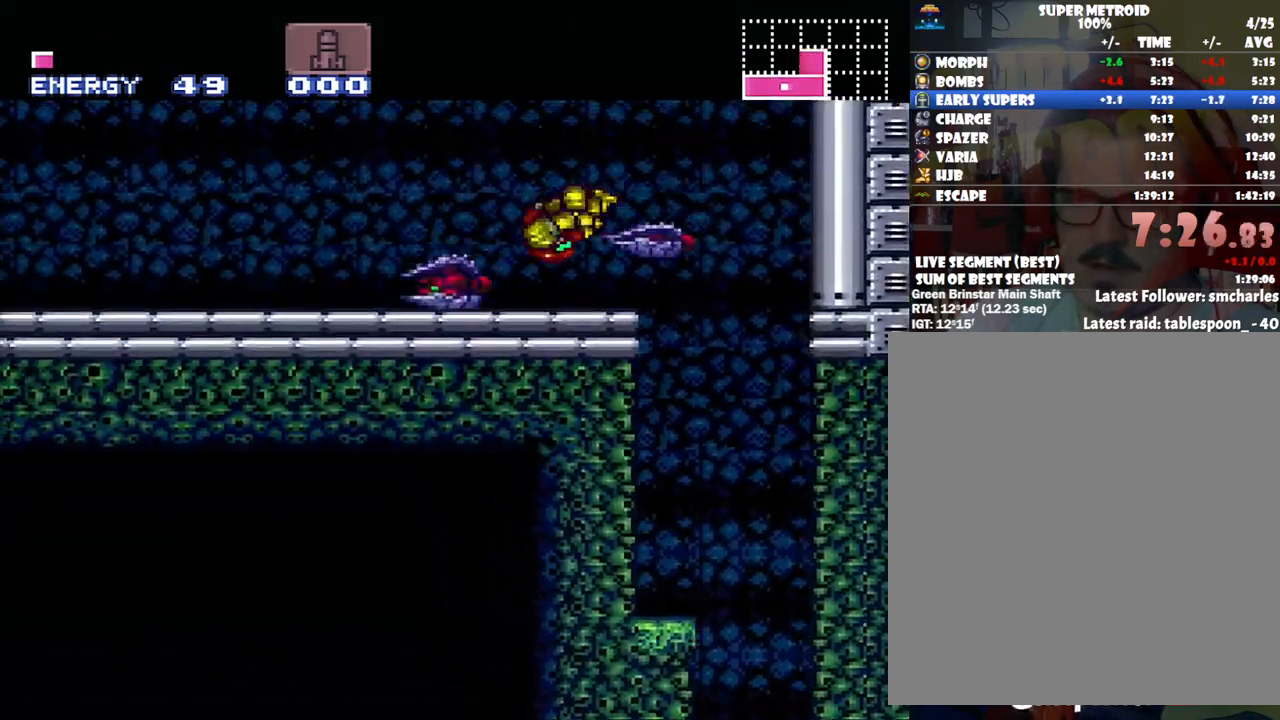
{"buttons": ["A", "R1", "DPAD_LEFT"], "events": [[100, "R1", "up"], [183, "L1", "down"], [233, "R1", "down"], [300, "L1", "up"], [333, "R1", "up"], [383, "L1", "down"], [417, "R1", "down"], [500, "L1", "up"]]}